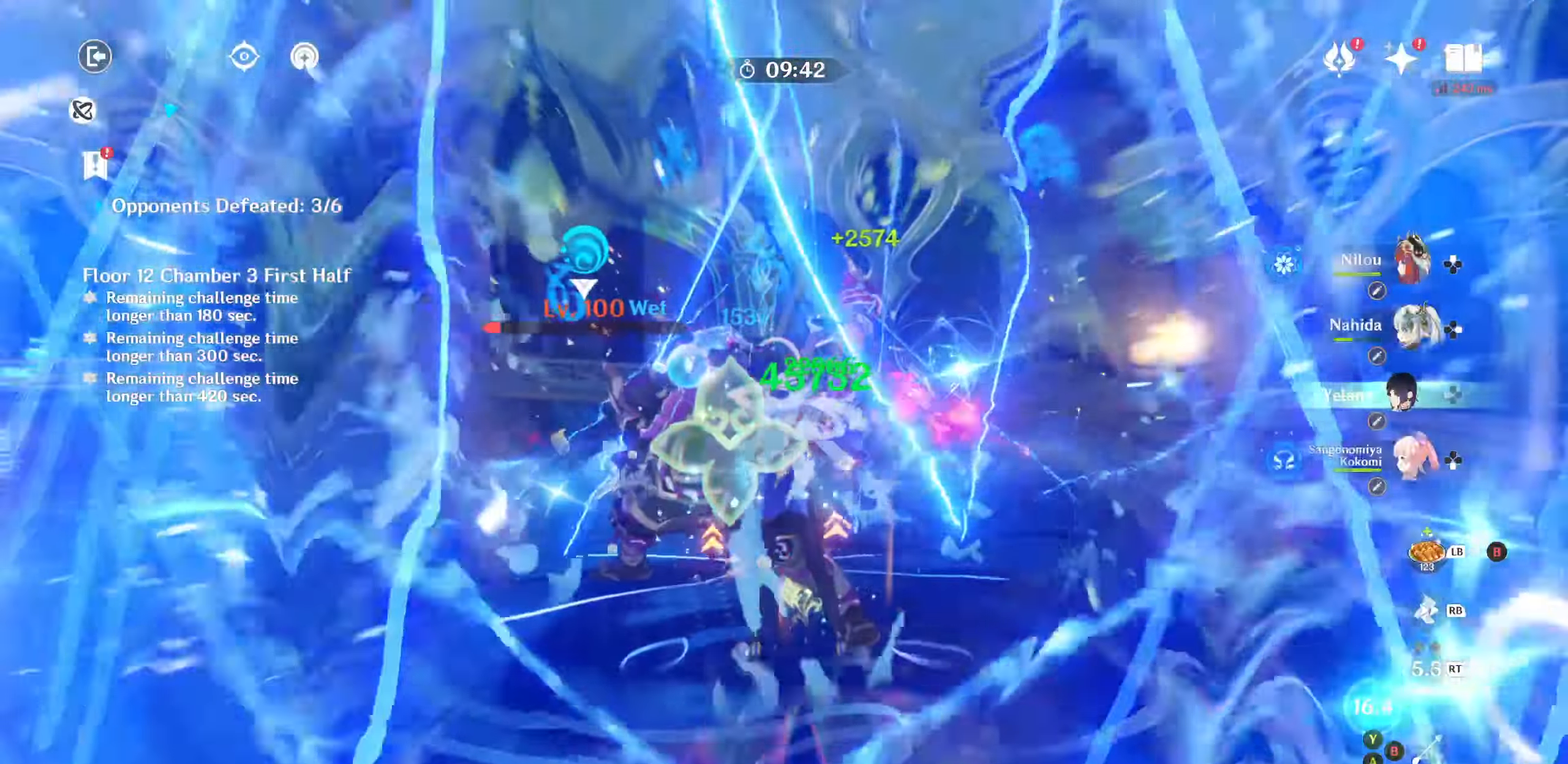
Gameplay with a controller (PlayStation layout); each line is a JSON object with the inputs held at the frame after it (dt_ms = milliseconds from this image to that frame). "events" lists button and stick changes between this image and that frame as [ms after this image, input, new state], when the widget could be followed in between. Not read: L3 R3.
{"dt_ms": 500, "buttons": ["CIRCLE"], "left_stick": "down-left", "right_stick": "center"}
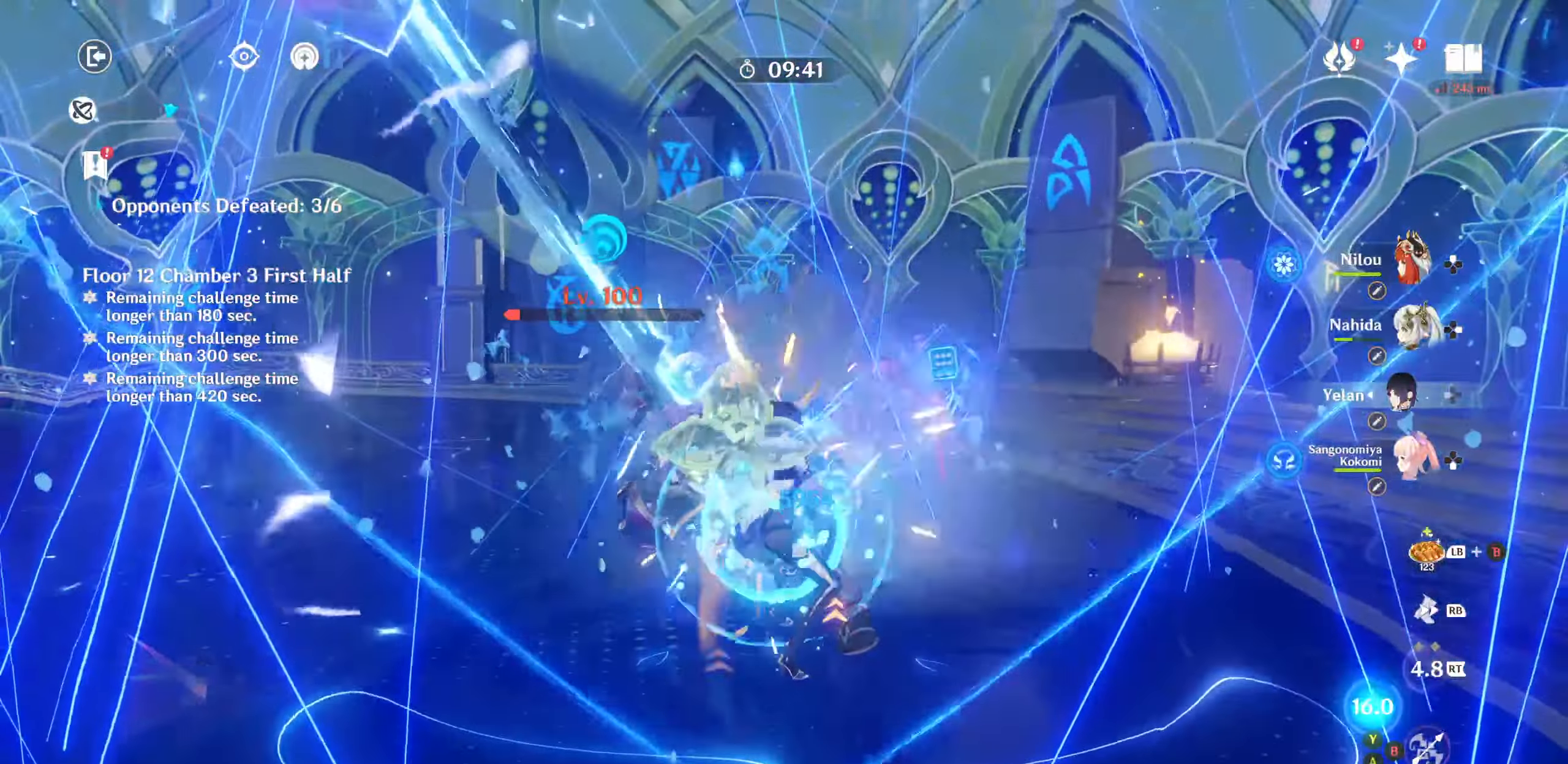
{"dt_ms": 500, "buttons": [], "left_stick": "down-left", "right_stick": "center", "events": [[17, "left_stick", "left"], [50, "CIRCLE", "up"], [117, "CIRCLE", "down"], [200, "CIRCLE", "up"], [267, "CIRCLE", "down"], [367, "CIRCLE", "up"], [417, "CIRCLE", "down"], [417, "left_stick", "down-left"], [500, "CIRCLE", "up"]]}
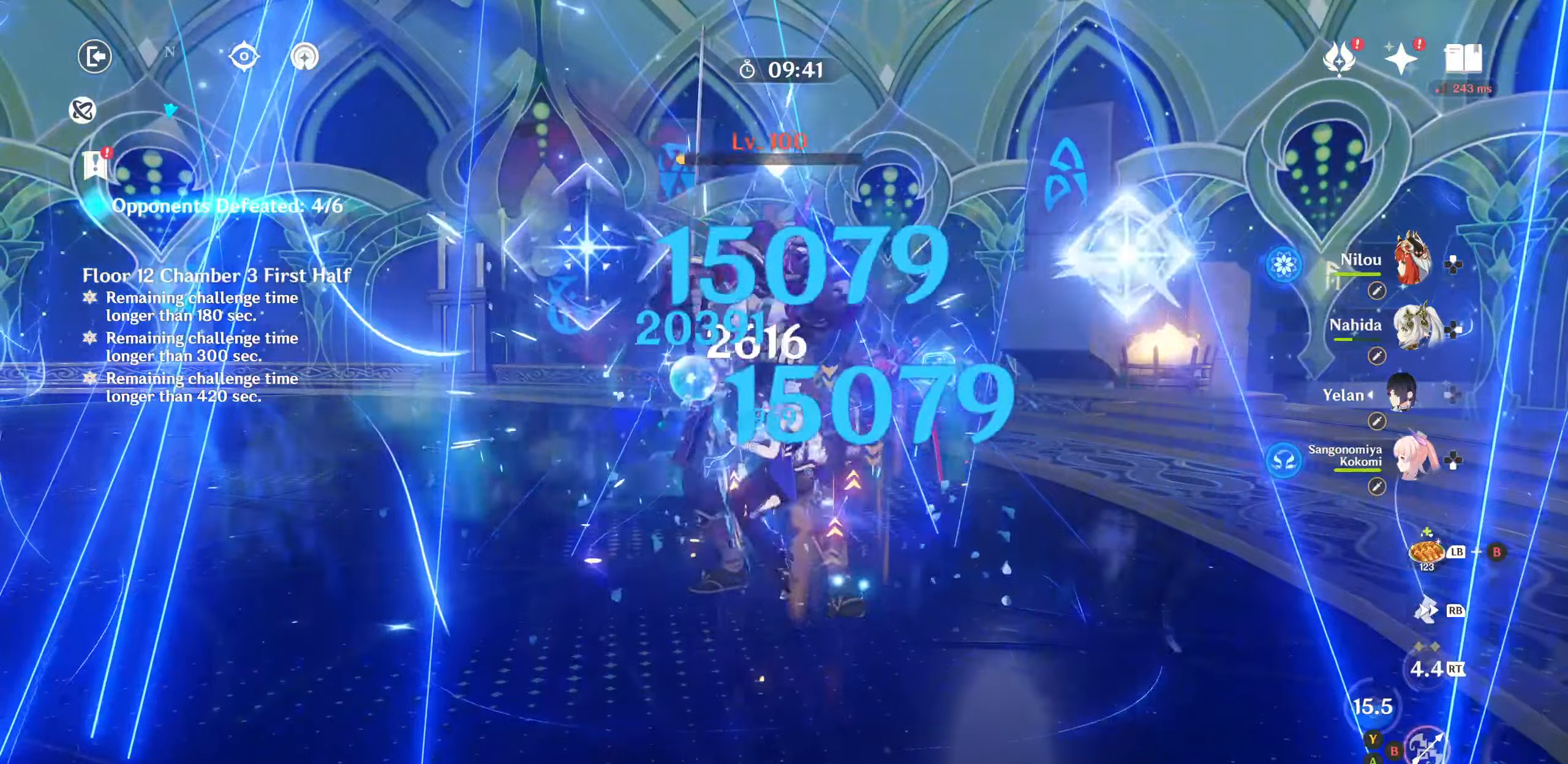
{"dt_ms": 500, "buttons": ["R1", "R2"], "left_stick": "left", "right_stick": "left", "events": [[67, "CIRCLE", "down"], [150, "CIRCLE", "up"], [217, "CIRCLE", "down"], [300, "CIRCLE", "up"], [300, "left_stick", "left"], [384, "right_stick", "left"], [434, "R1", "down"], [434, "R2", "down"]]}
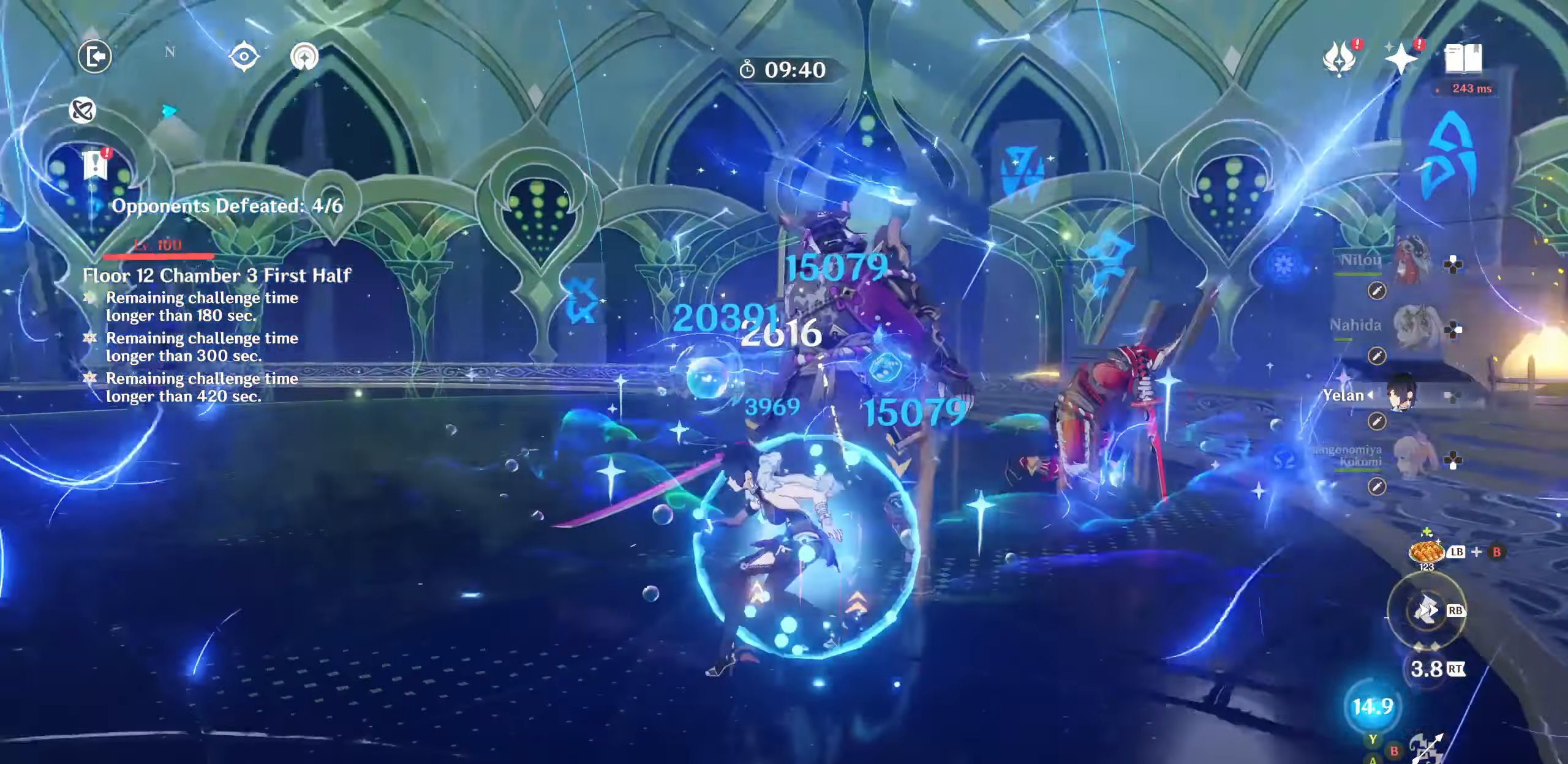
{"dt_ms": 500, "buttons": ["R1", "R2"], "left_stick": "up-left", "right_stick": "up", "events": [[17, "R1", "up"], [17, "R2", "up"], [117, "R1", "down"], [117, "R2", "down"], [184, "R1", "up"], [184, "R2", "up"], [200, "left_stick", "up-left"], [284, "R1", "down"], [284, "R2", "down"], [350, "right_stick", "center"], [367, "R1", "up"], [367, "R2", "up"], [434, "R1", "down"], [434, "R2", "down"], [467, "right_stick", "up"]]}
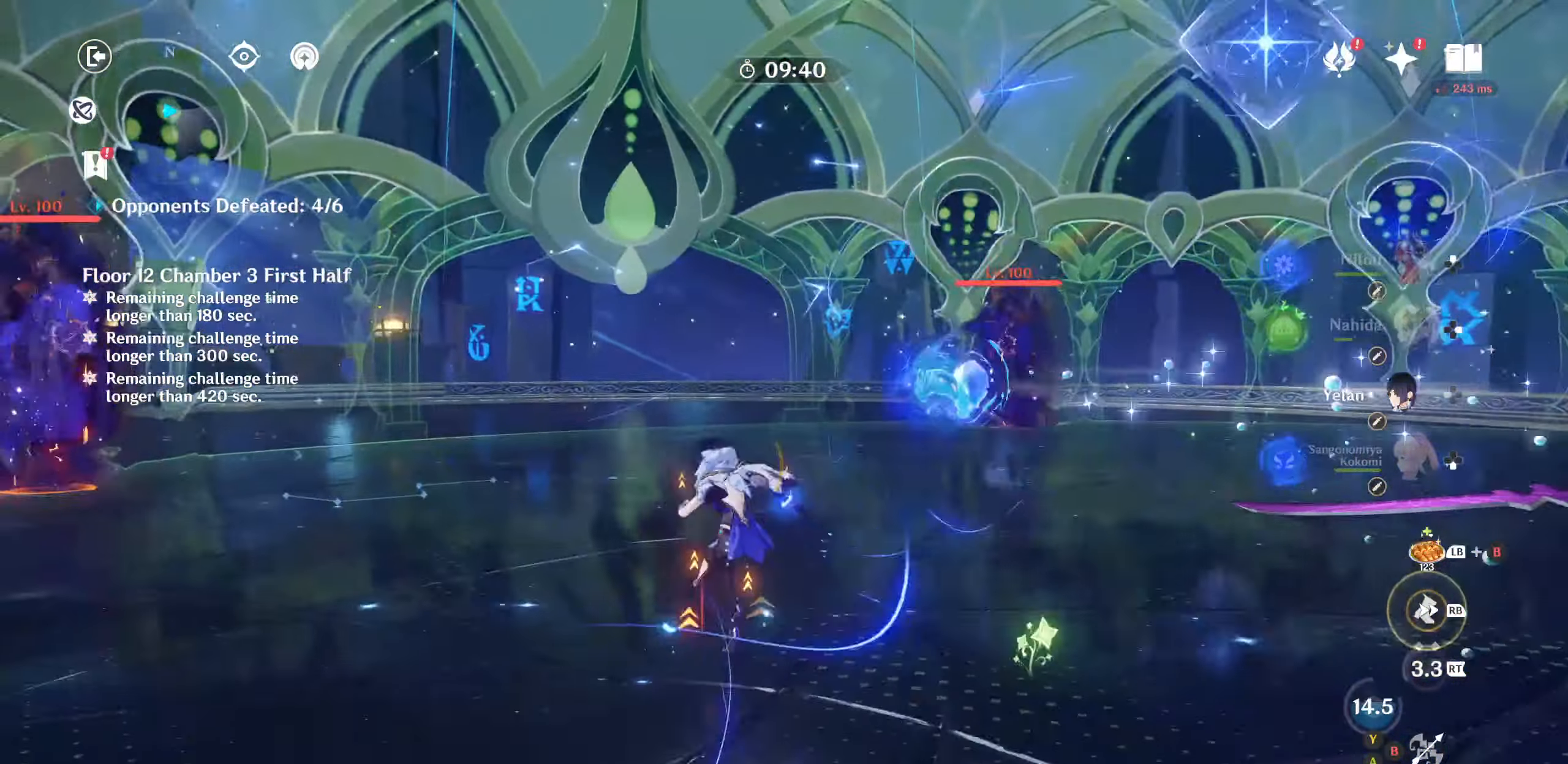
{"dt_ms": 500, "buttons": ["CIRCLE"], "left_stick": "up-left", "right_stick": "center", "events": [[34, "right_stick", "center"], [50, "R1", "up"], [50, "R2", "up"], [184, "CIRCLE", "down"], [250, "CIRCLE", "up"], [334, "CIRCLE", "down"], [400, "CIRCLE", "up"], [450, "CIRCLE", "down"]]}
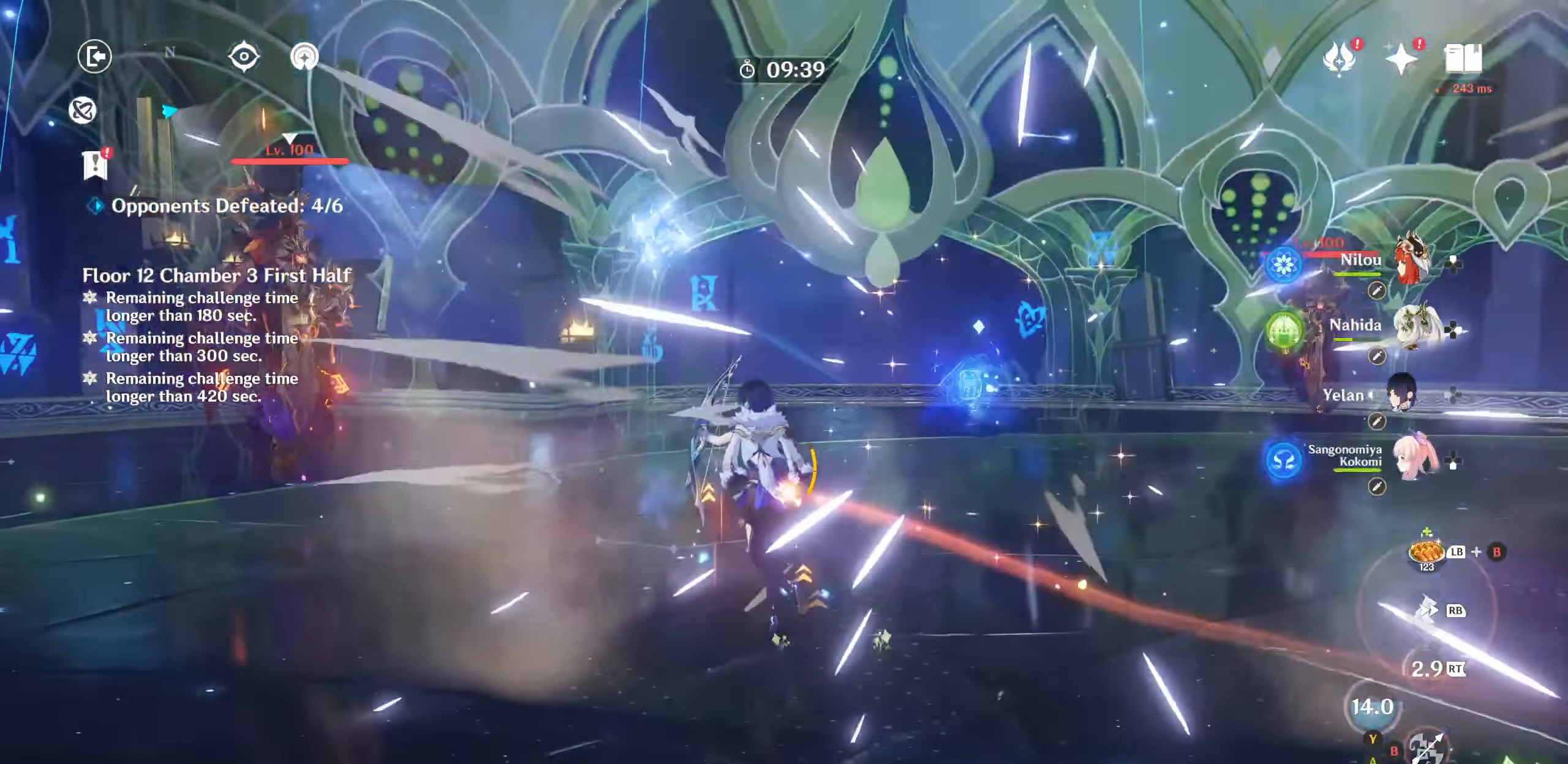
{"dt_ms": 500, "buttons": ["CIRCLE"], "left_stick": "left", "right_stick": "center", "events": [[67, "CIRCLE", "up"], [67, "left_stick", "left"], [184, "right_stick", "down-left"], [200, "R1", "down"], [200, "R2", "down"], [250, "R1", "up"], [250, "R2", "up"], [300, "right_stick", "center"], [350, "R1", "down"], [350, "R2", "down"], [400, "R1", "up"], [400, "R2", "up"], [450, "CIRCLE", "down"]]}
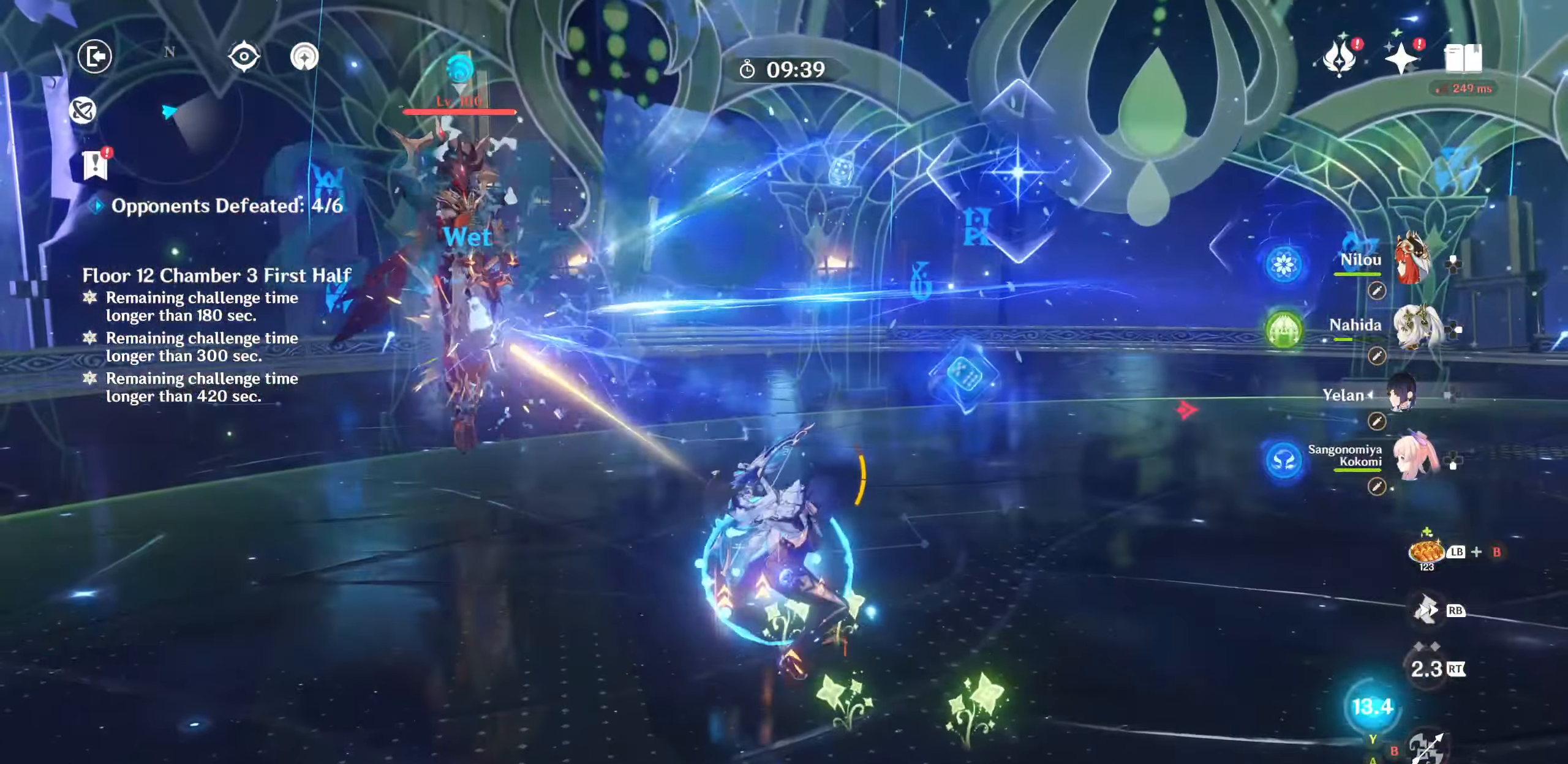
{"dt_ms": 500, "buttons": [], "left_stick": "up-left", "right_stick": "left", "events": [[17, "CIRCLE", "up"], [67, "left_stick", "up-left"], [100, "CIRCLE", "down"], [167, "CIRCLE", "up"], [234, "CIRCLE", "down"], [284, "CIRCLE", "up"], [367, "R1", "down"], [367, "R2", "down"], [384, "right_stick", "left"], [450, "R1", "up"], [450, "R2", "up"]]}
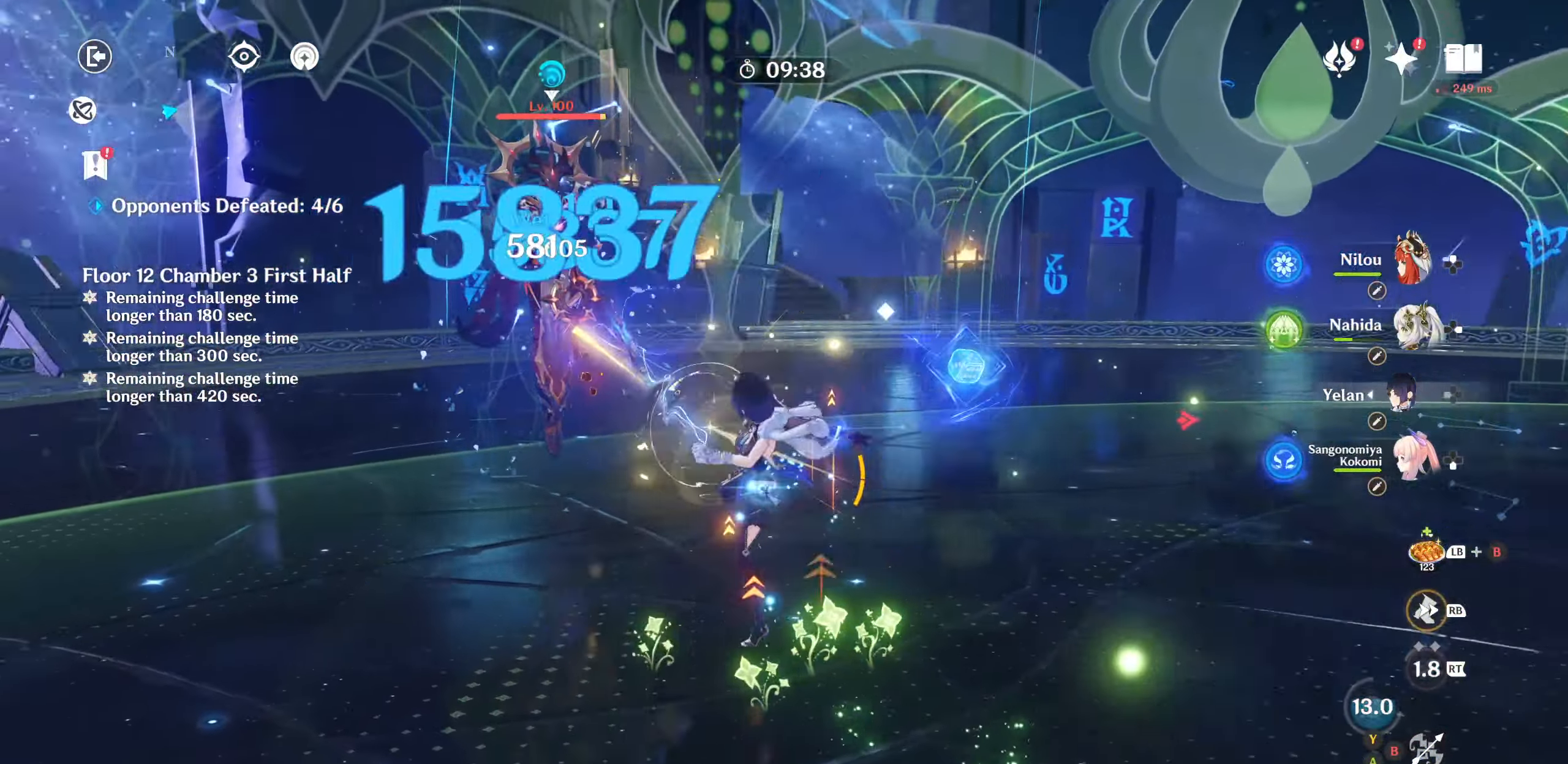
{"dt_ms": 500, "buttons": ["R1", "R2"], "left_stick": "up-left", "right_stick": "down-right", "events": [[17, "R1", "down"], [17, "R2", "down"], [50, "right_stick", "center"], [100, "R1", "up"], [100, "R2", "up"], [184, "R1", "down"], [184, "R2", "down"], [250, "R1", "up"], [250, "R2", "up"], [334, "R1", "down"], [334, "right_stick", "up-right"], [367, "R2", "down"], [417, "R1", "up"], [417, "R2", "up"], [434, "right_stick", "down-right"], [500, "R1", "down"], [500, "R2", "down"]]}
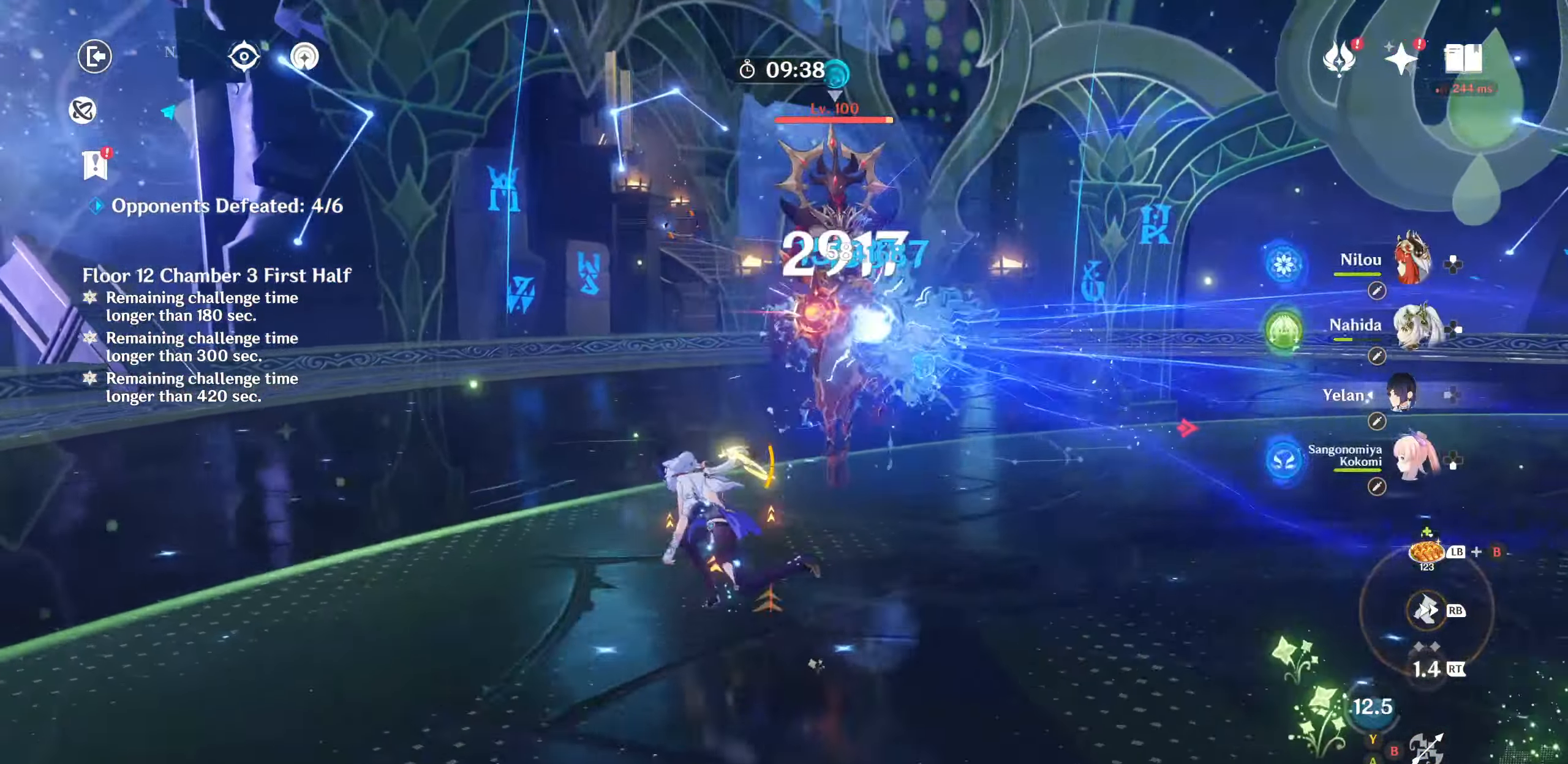
{"dt_ms": 500, "buttons": [], "left_stick": "left", "right_stick": "right", "events": [[50, "R1", "up"], [50, "R2", "up"], [117, "left_stick", "left"], [184, "DPAD_RIGHT", "down"], [317, "DPAD_RIGHT", "up"], [317, "right_stick", "right"], [384, "DPAD_RIGHT", "down"], [500, "DPAD_RIGHT", "up"]]}
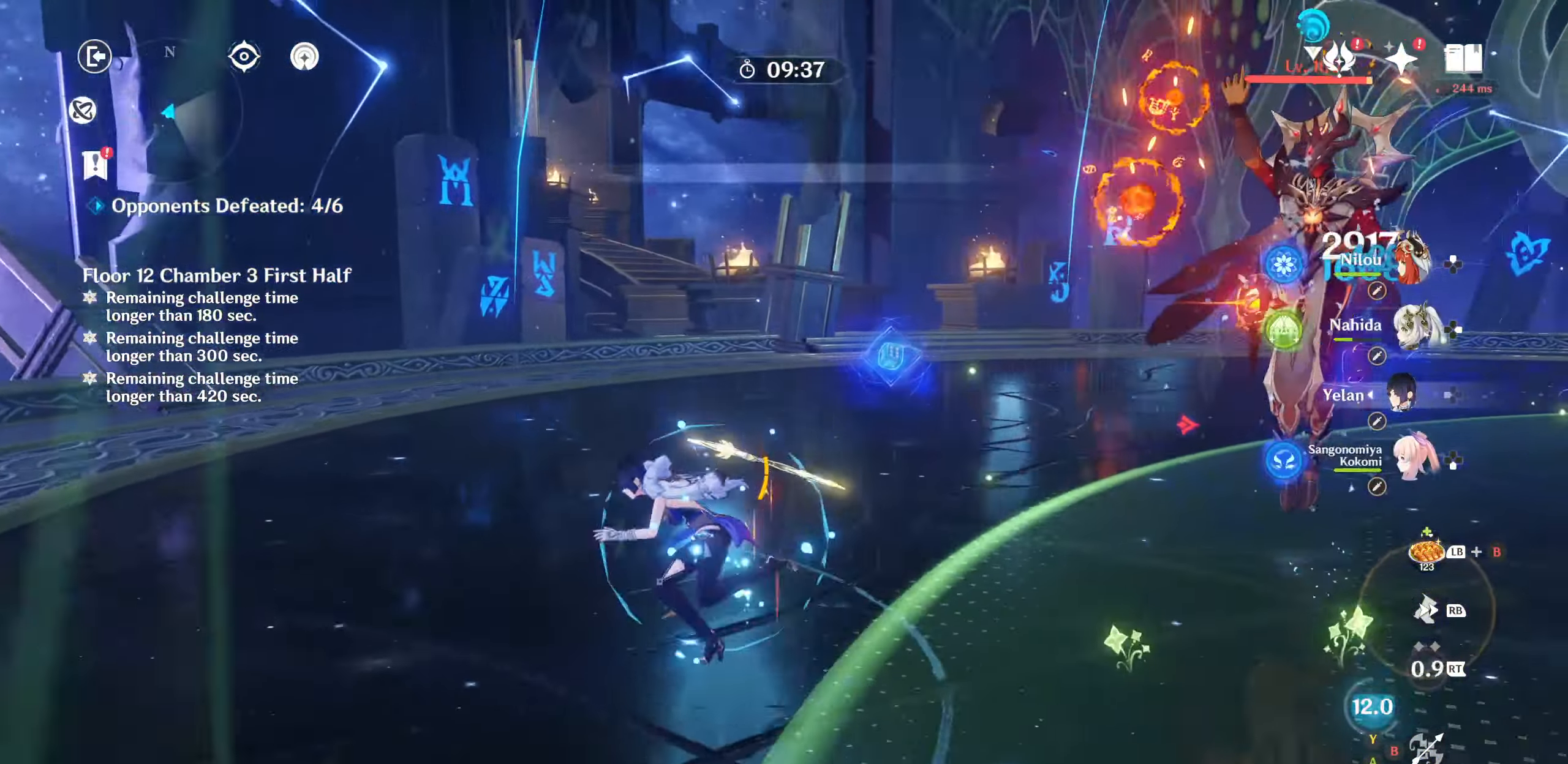
{"dt_ms": 500, "buttons": ["R2"], "left_stick": "down-left", "right_stick": "up-right", "events": [[200, "left_stick", "down-left"], [250, "R2", "down"], [300, "right_stick", "up"], [434, "right_stick", "up-right"]]}
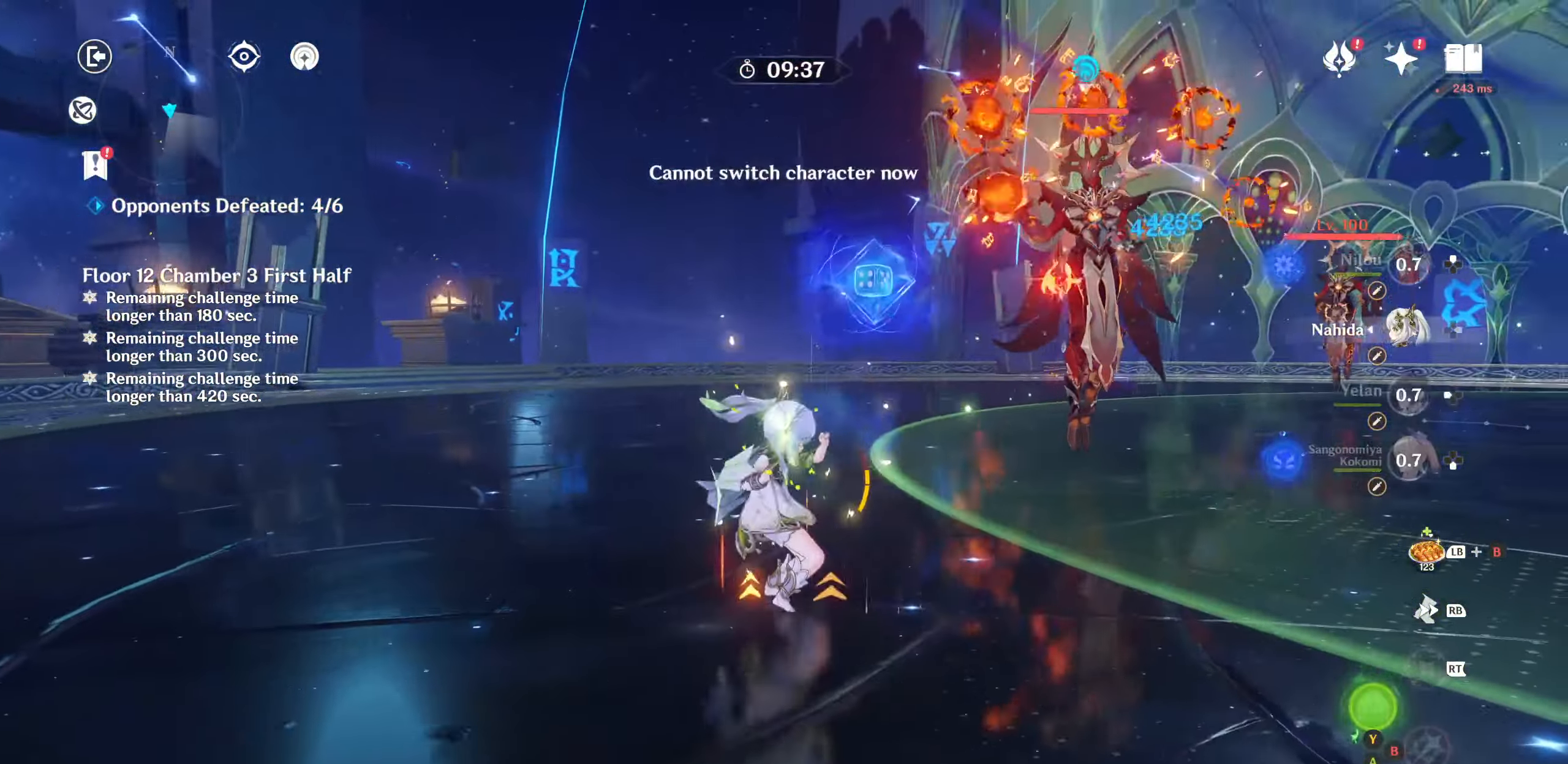
{"dt_ms": 1000, "buttons": ["DPAD_DOWN"], "left_stick": "down-left", "right_stick": "right"}
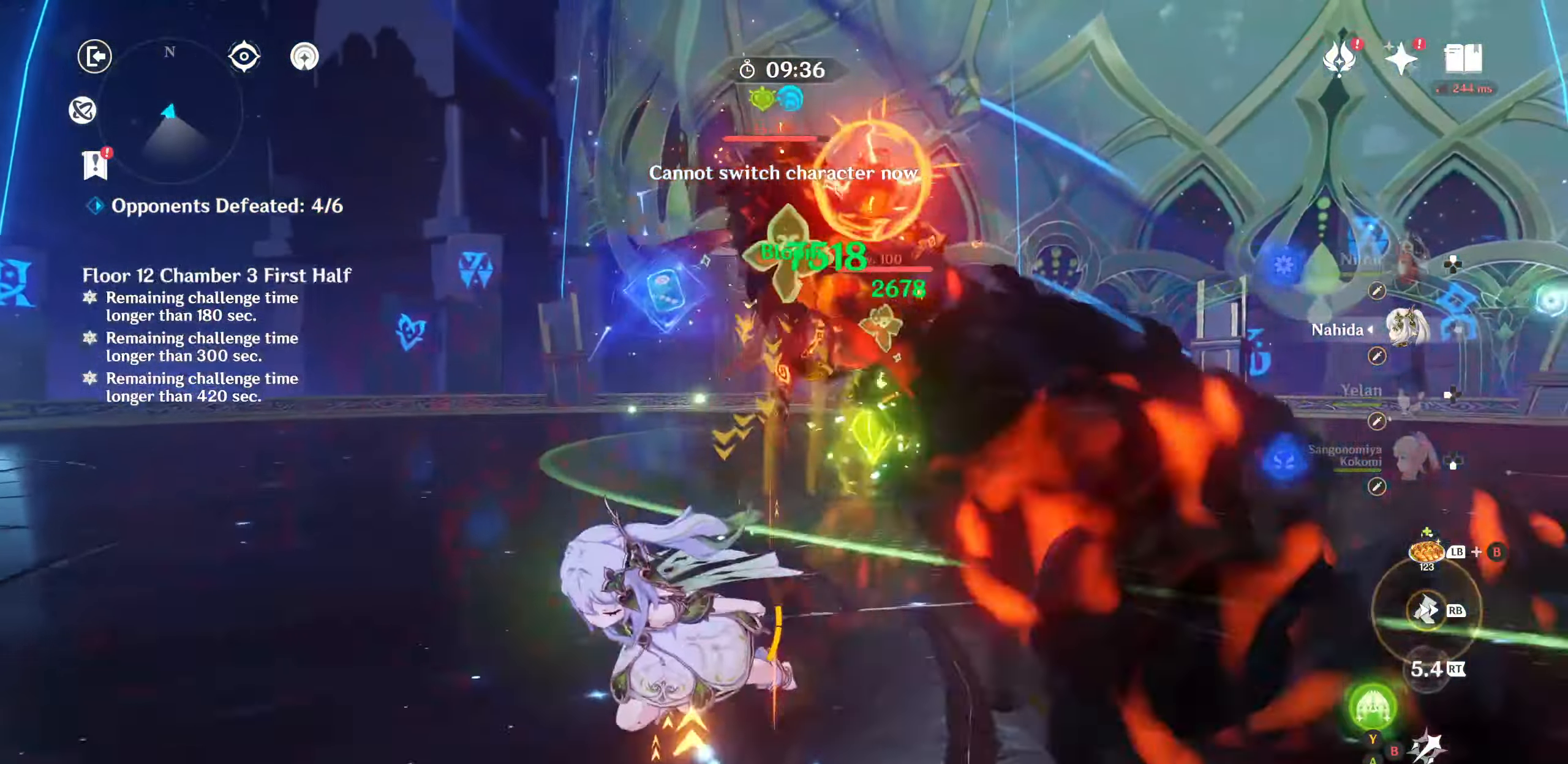
{"dt_ms": 500, "buttons": [], "left_stick": "up-left", "right_stick": "center", "events": [[134, "DPAD_DOWN", "up"], [167, "DPAD_DOWN", "down"], [200, "left_stick", "left"], [234, "right_stick", "down-right"], [334, "DPAD_DOWN", "up"], [400, "R2", "down"], [400, "left_stick", "up-left"], [417, "right_stick", "center"], [467, "R2", "up"]]}
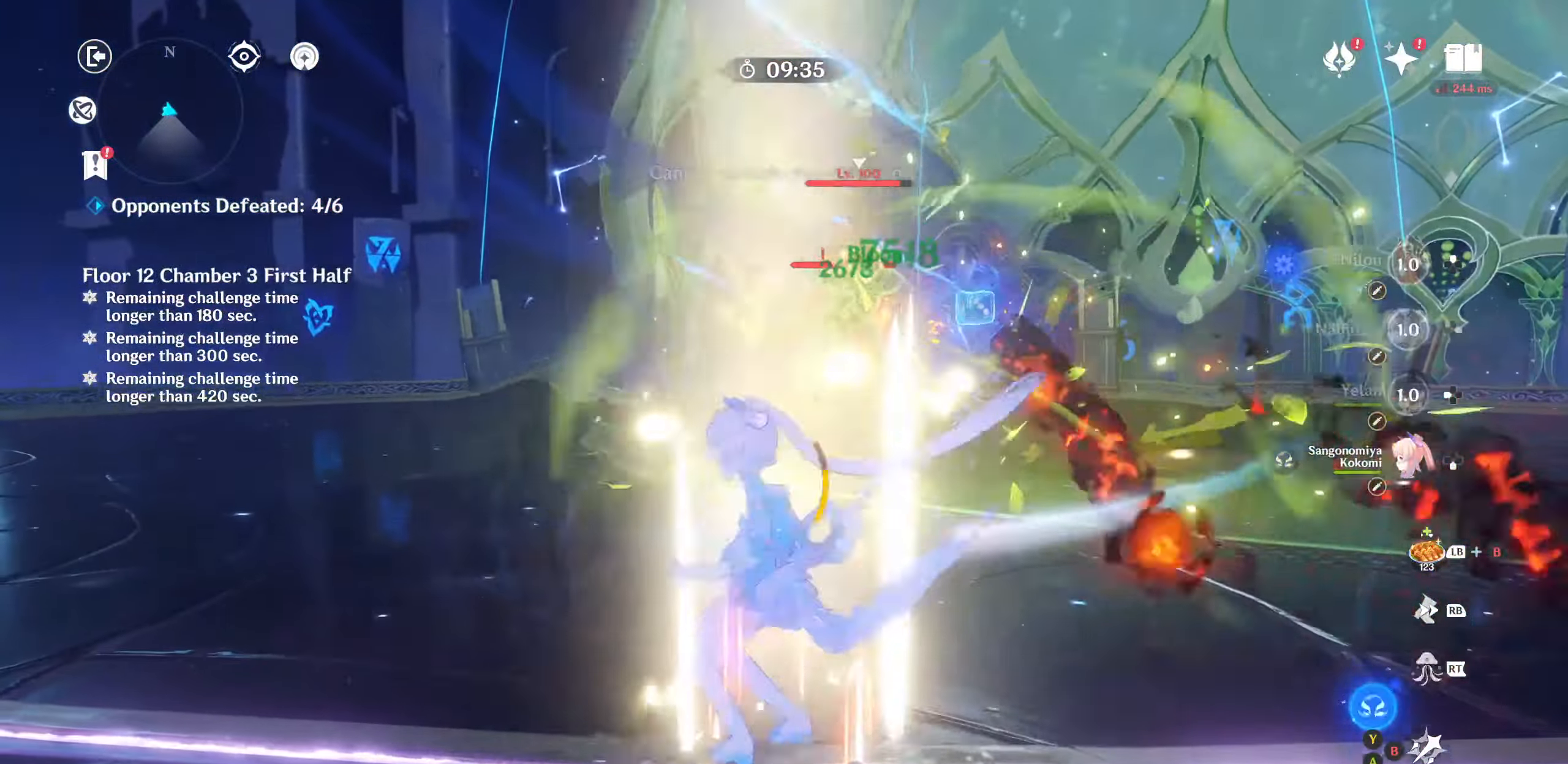
{"dt_ms": 500, "buttons": ["R1"], "left_stick": "down", "right_stick": "center", "events": [[34, "R2", "down"], [117, "R2", "up"], [167, "left_stick", "up"], [184, "R2", "down"], [217, "right_stick", "up"], [284, "R2", "up"], [284, "right_stick", "center"], [334, "left_stick", "center"], [417, "left_stick", "down"], [500, "R1", "down"]]}
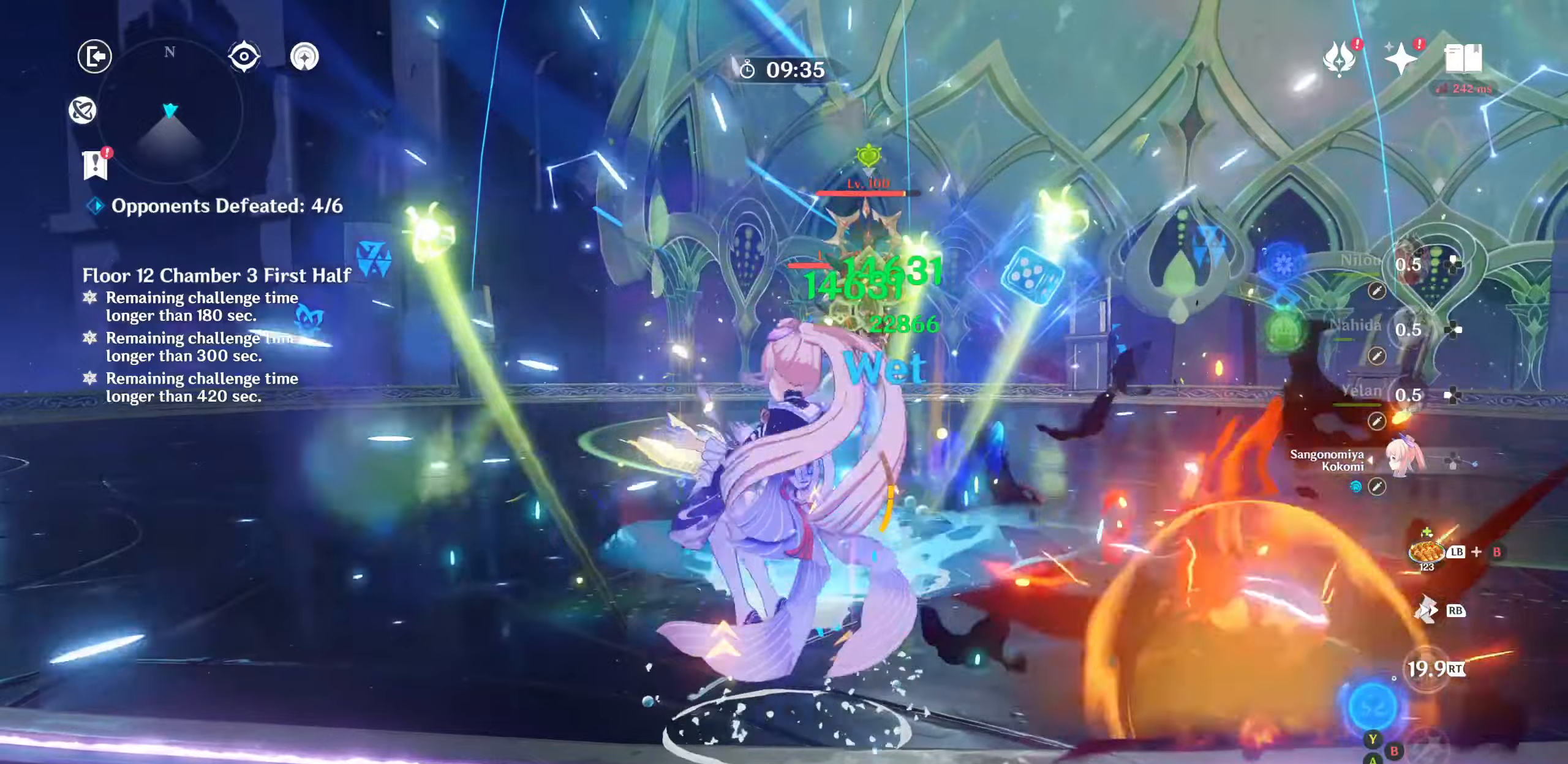
{"dt_ms": 500, "buttons": ["TRIANGLE"], "left_stick": "down", "right_stick": "center", "events": [[67, "R1", "up"], [134, "R1", "down"], [150, "right_stick", "up-left"], [217, "R1", "up"], [217, "right_stick", "center"], [350, "TRIANGLE", "down"], [434, "TRIANGLE", "up"], [500, "TRIANGLE", "down"]]}
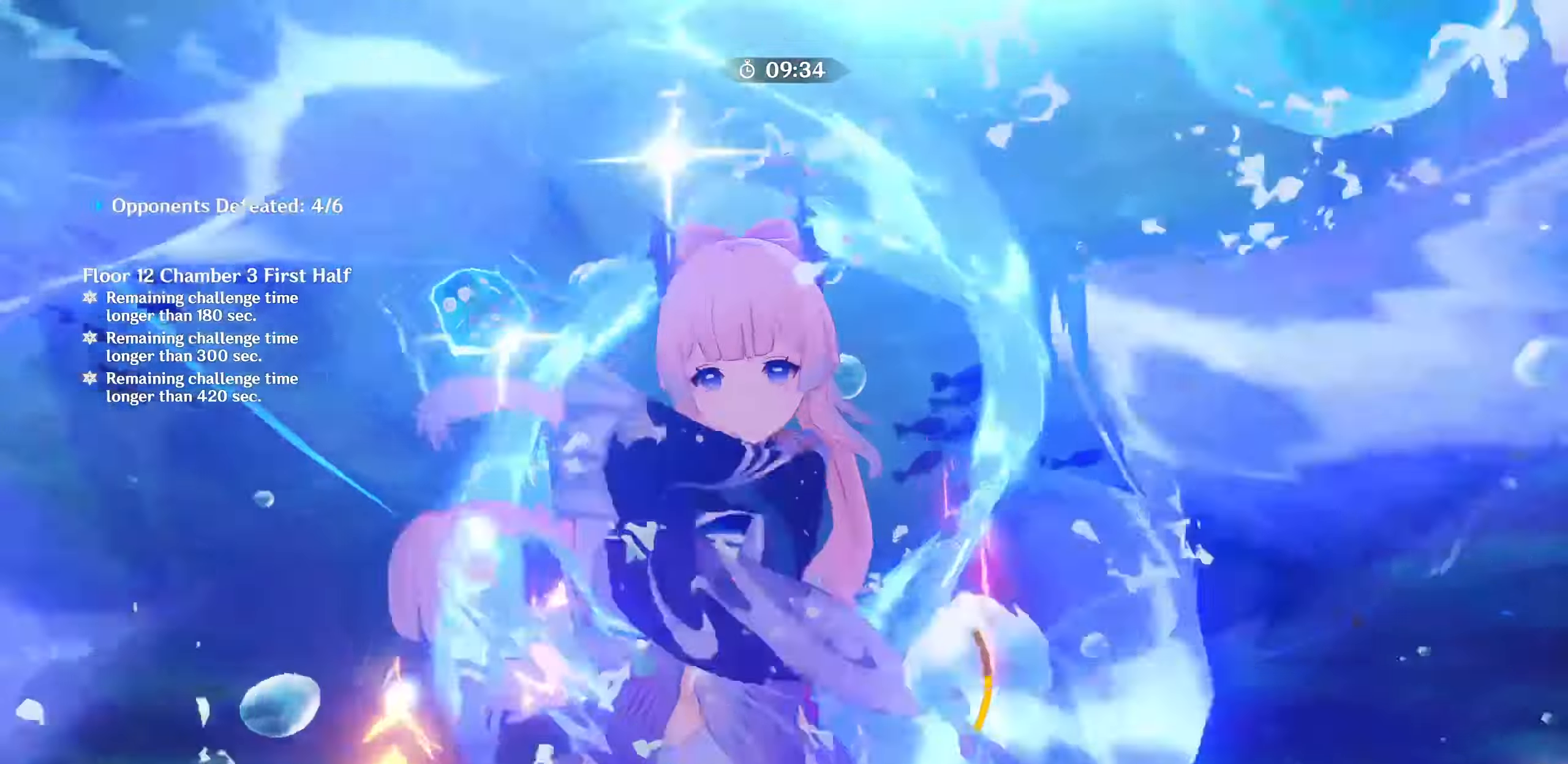
{"dt_ms": 1000, "buttons": ["CIRCLE"], "left_stick": "center", "right_stick": "center"}
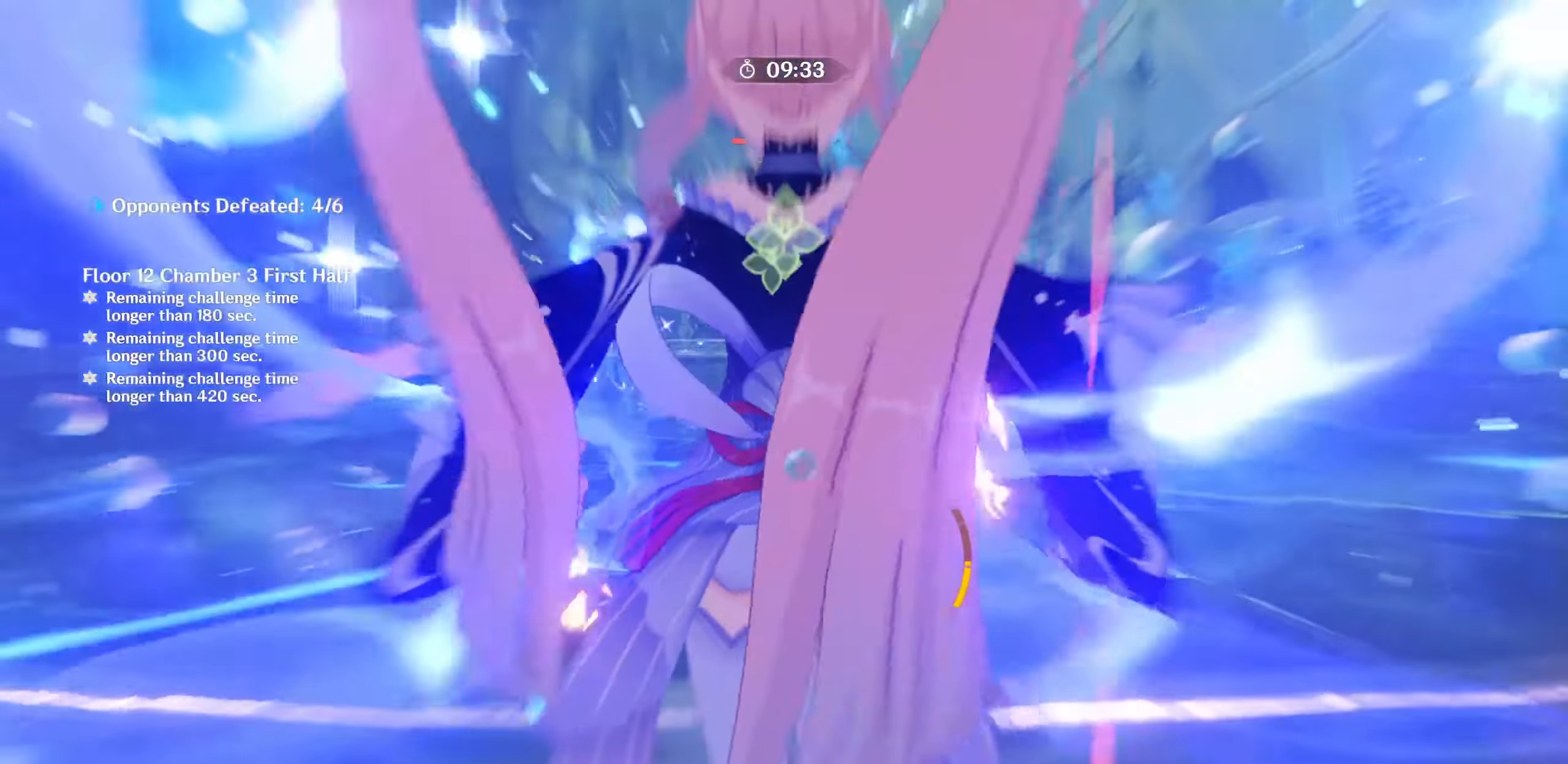
{"dt_ms": 500, "buttons": [], "left_stick": "center", "right_stick": "center"}
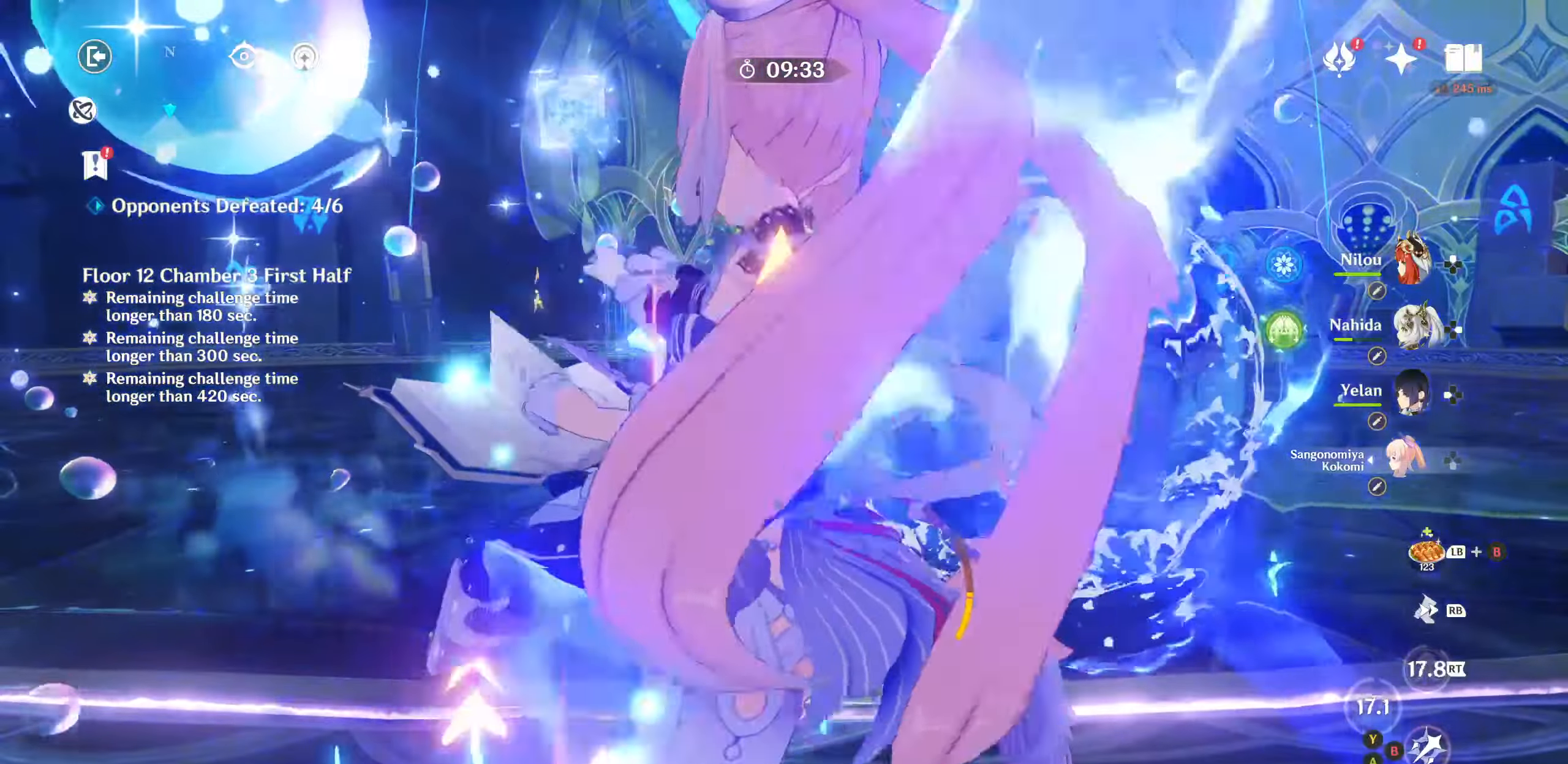
{"dt_ms": 500, "buttons": ["CIRCLE", "R2"], "left_stick": "center", "right_stick": "center", "events": [[17, "CIRCLE", "down"], [100, "CIRCLE", "up"], [167, "CIRCLE", "down"], [250, "CIRCLE", "up"], [317, "CIRCLE", "down"], [400, "CIRCLE", "up"], [400, "R2", "down"], [467, "CIRCLE", "down"]]}
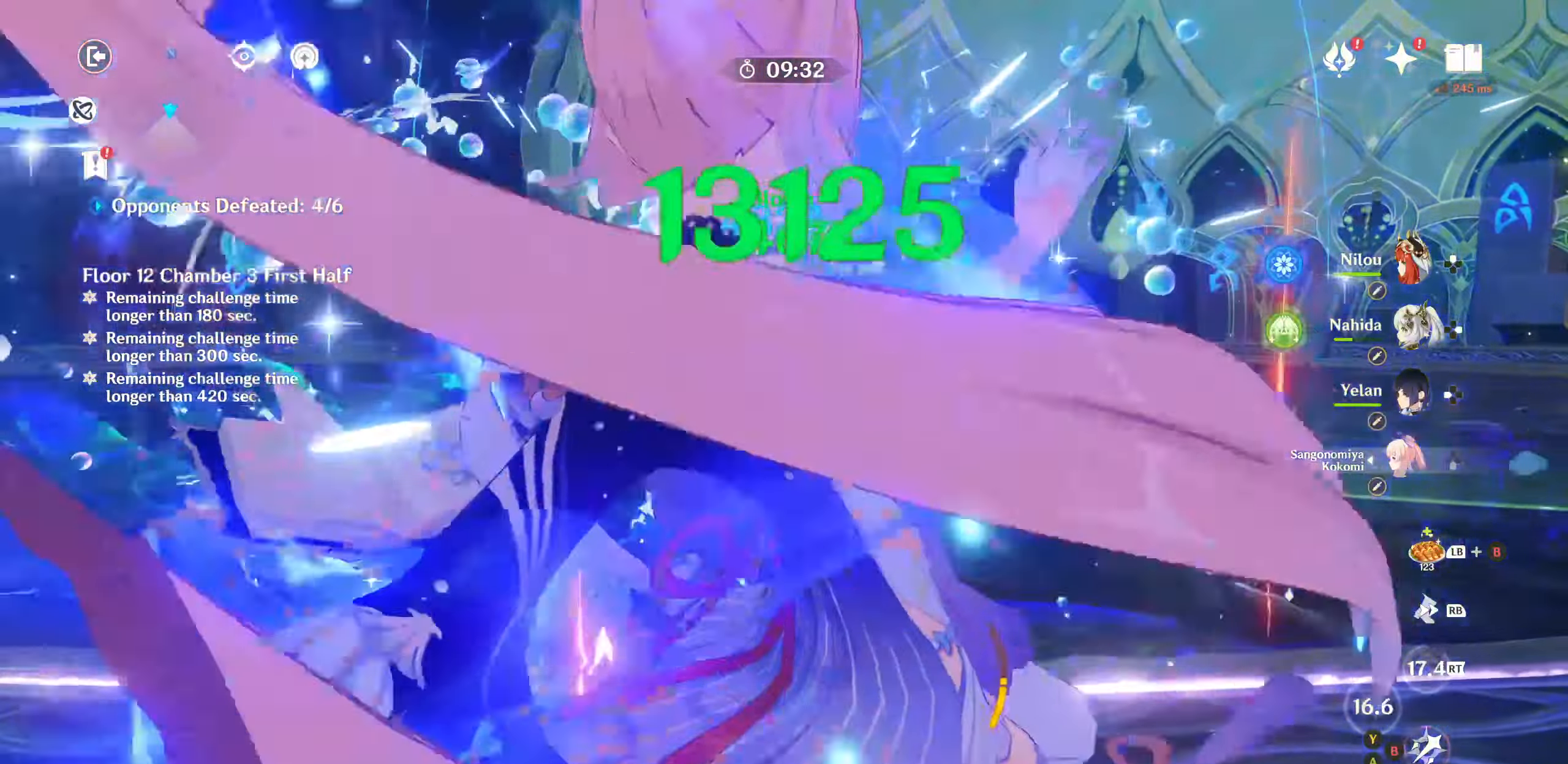
{"dt_ms": 500, "buttons": ["CIRCLE"], "left_stick": "center", "right_stick": "center"}
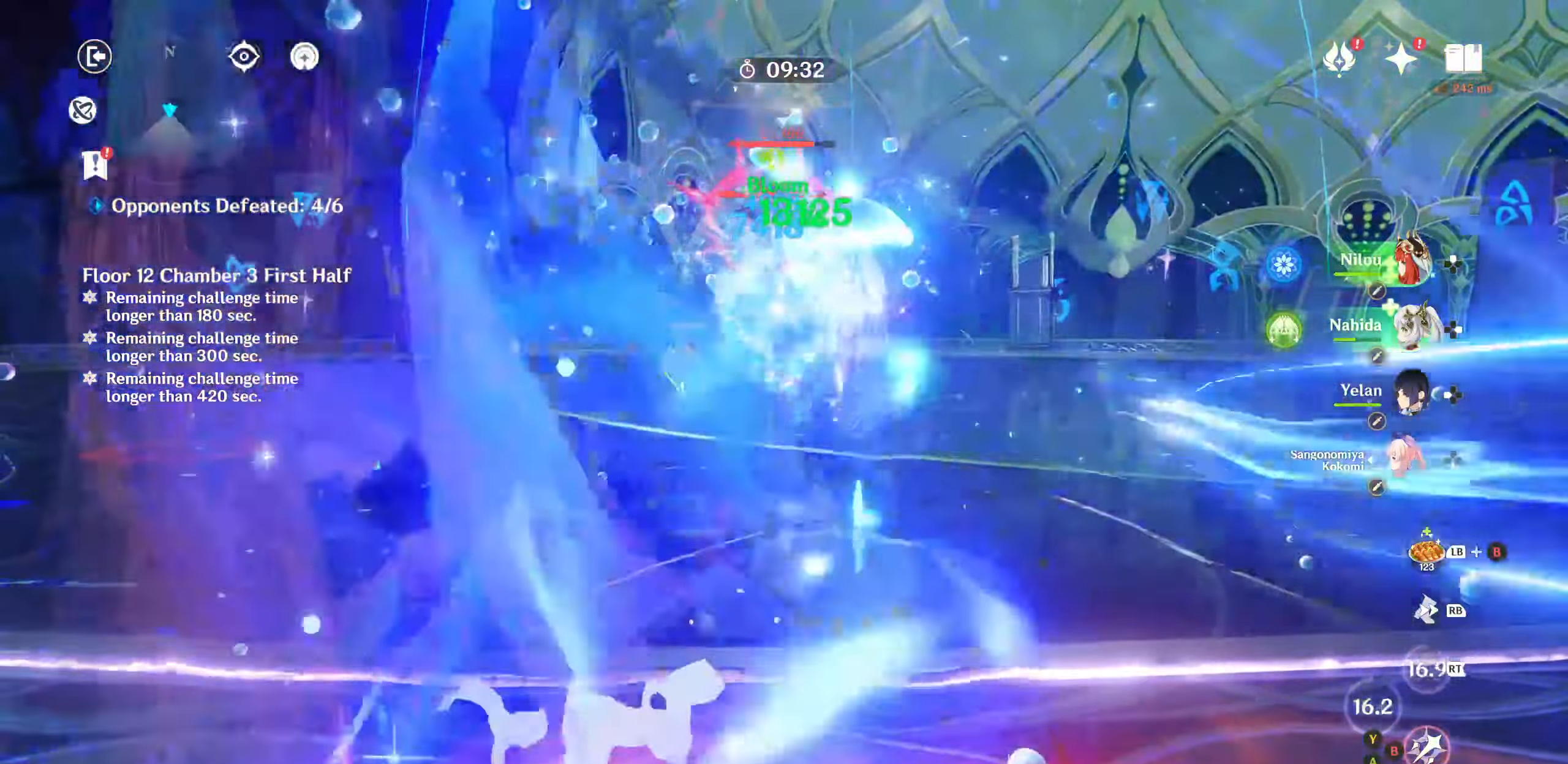
{"dt_ms": 1000, "buttons": ["CIRCLE"], "left_stick": "up", "right_stick": "center"}
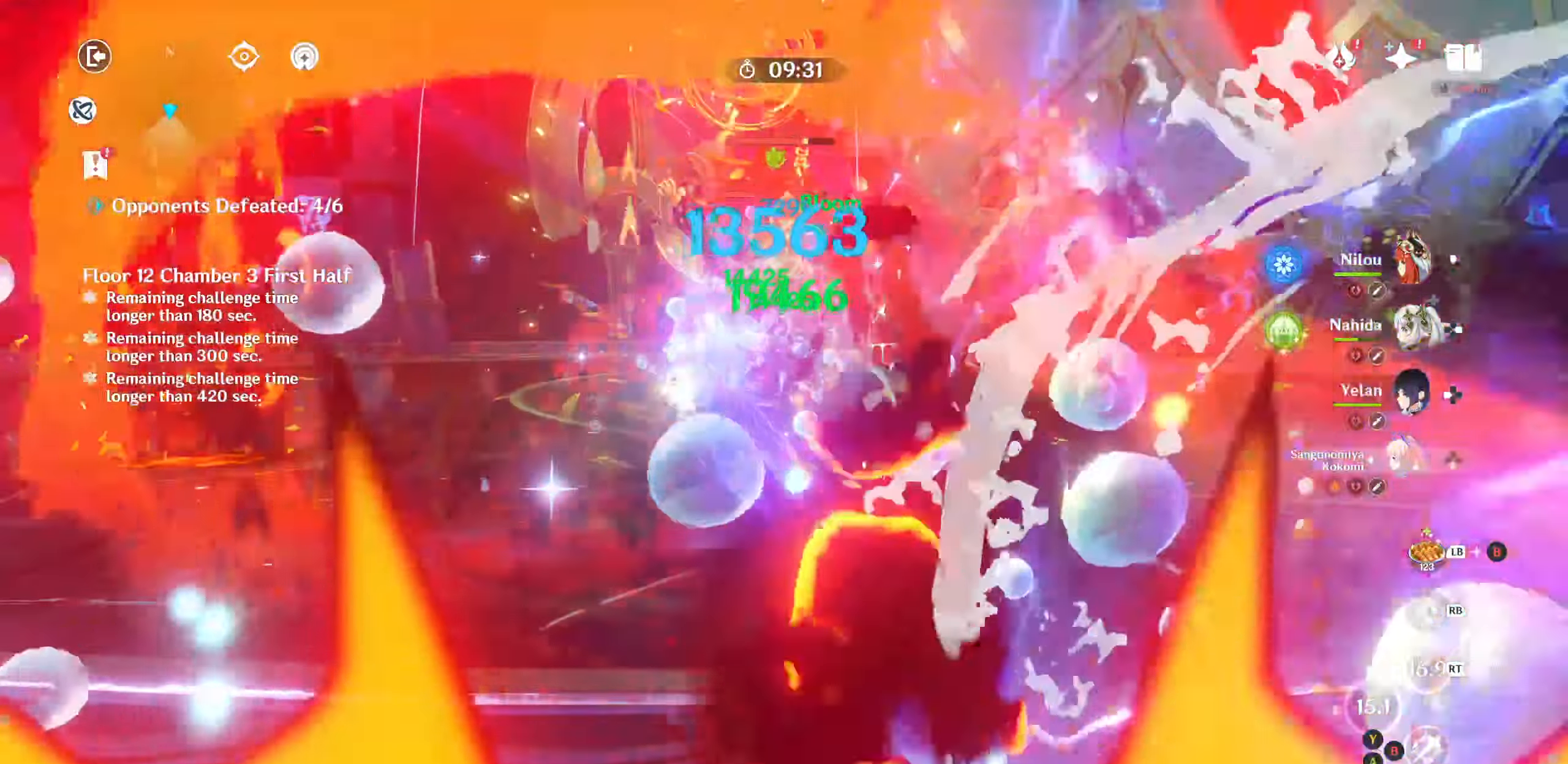
{"dt_ms": 500, "buttons": ["CIRCLE"], "left_stick": "center", "right_stick": "center"}
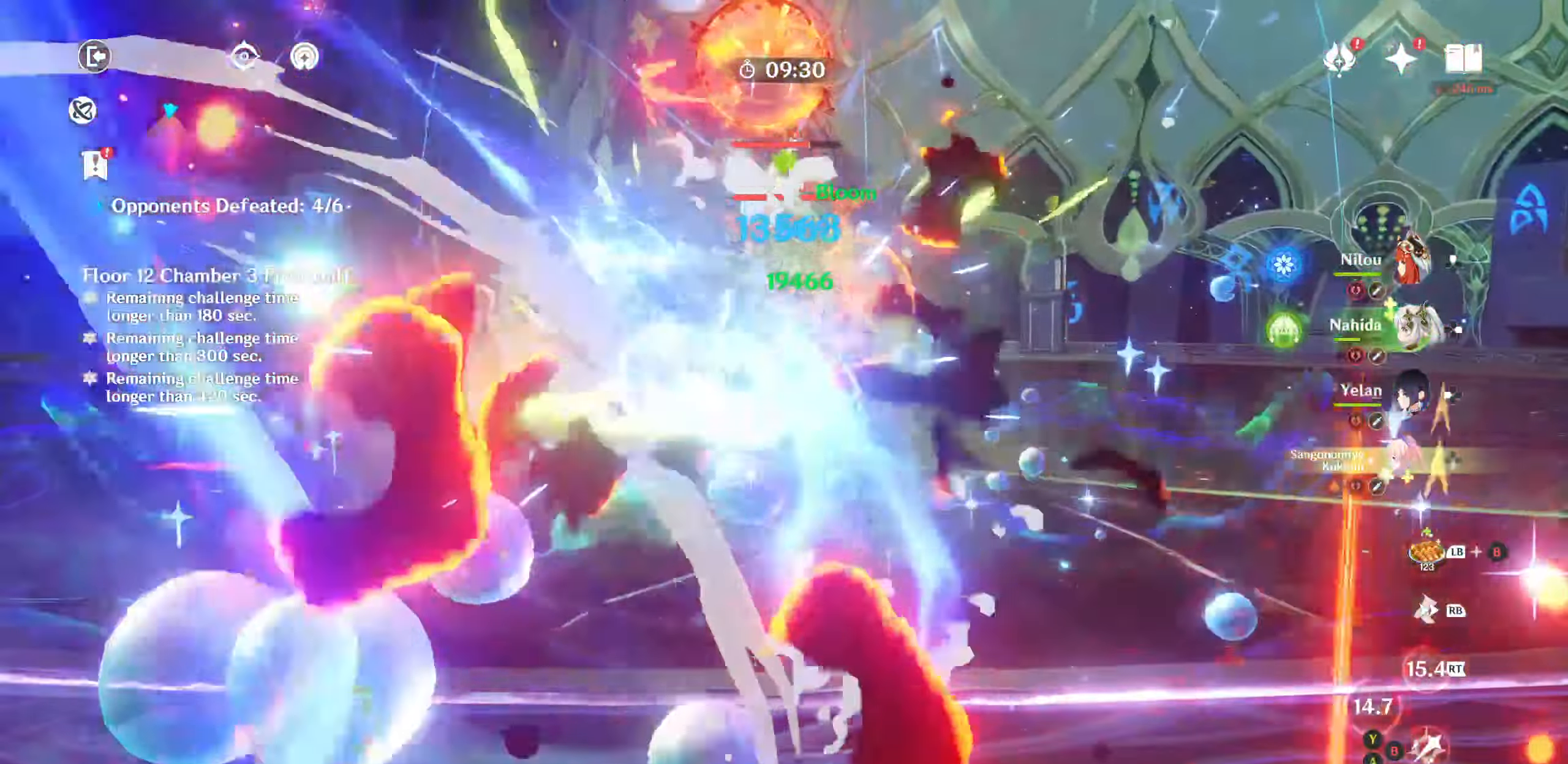
{"dt_ms": 500, "buttons": ["CIRCLE"], "left_stick": "center", "right_stick": "center", "events": [[100, "CIRCLE", "up"], [167, "CIRCLE", "down"], [267, "CIRCLE", "up"], [334, "CIRCLE", "down"], [400, "R1", "down"], [434, "CROSS", "down"], [450, "CIRCLE", "up"], [467, "R1", "up"], [484, "CROSS", "up"], [500, "CIRCLE", "down"]]}